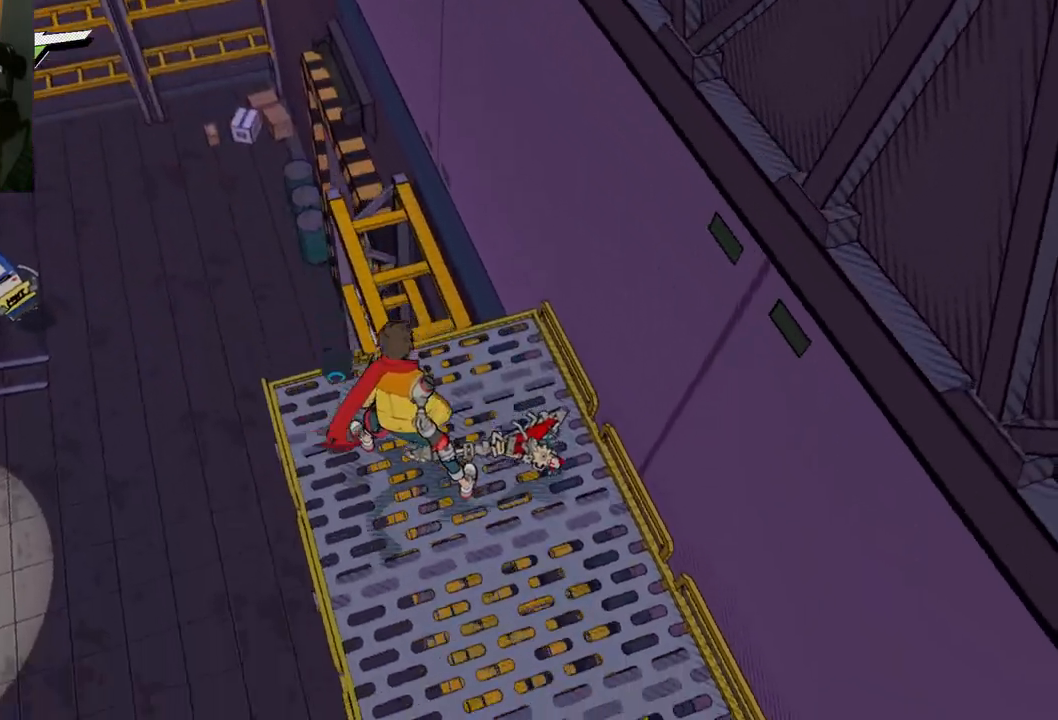
Gameplay with a controller (Xbox layout); each line is a JSON object with the inputs held at the frame after it. "events" lists button and stick changes between this image and that frame as [ms after this image, input, new state], when the widget could be followed in between. Not read: L2 R2.
{"buttons": [], "left_stick": "up-right", "right_stick": "down", "events": [[33, "left_stick", "up-right"]]}
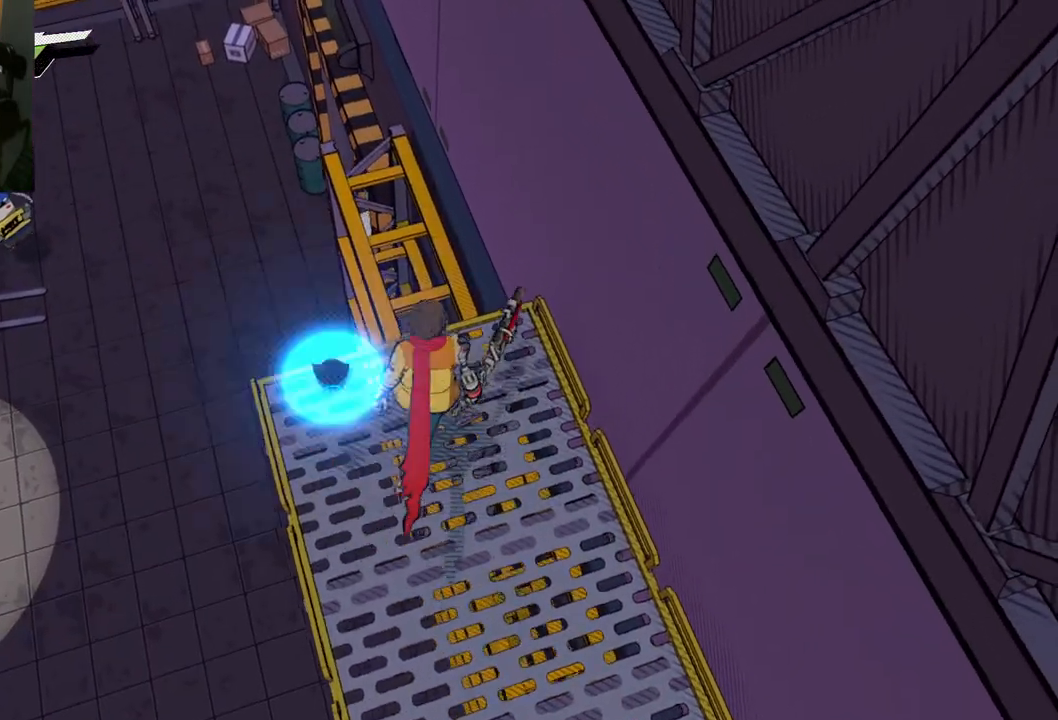
{"buttons": [], "left_stick": "center", "right_stick": "up-left", "events": [[33, "left_stick", "up"], [33, "right_stick", "center"], [200, "right_stick", "up-left"], [483, "left_stick", "center"]]}
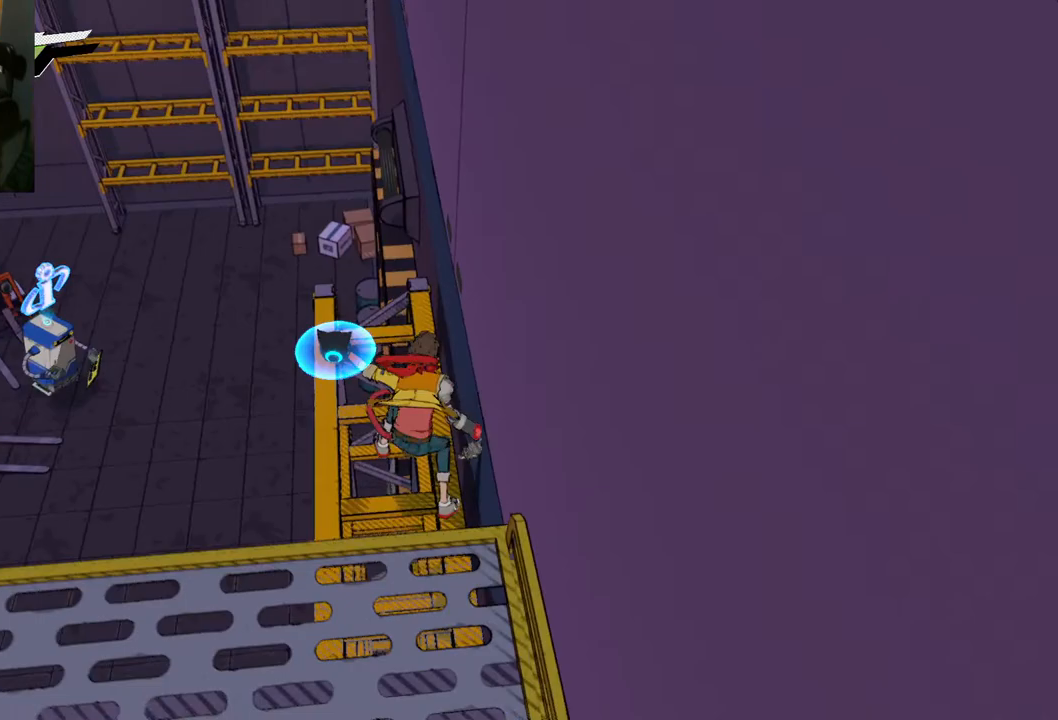
{"buttons": [], "left_stick": "center", "right_stick": "center", "events": [[183, "right_stick", "center"], [317, "left_stick", "up"], [400, "left_stick", "center"]]}
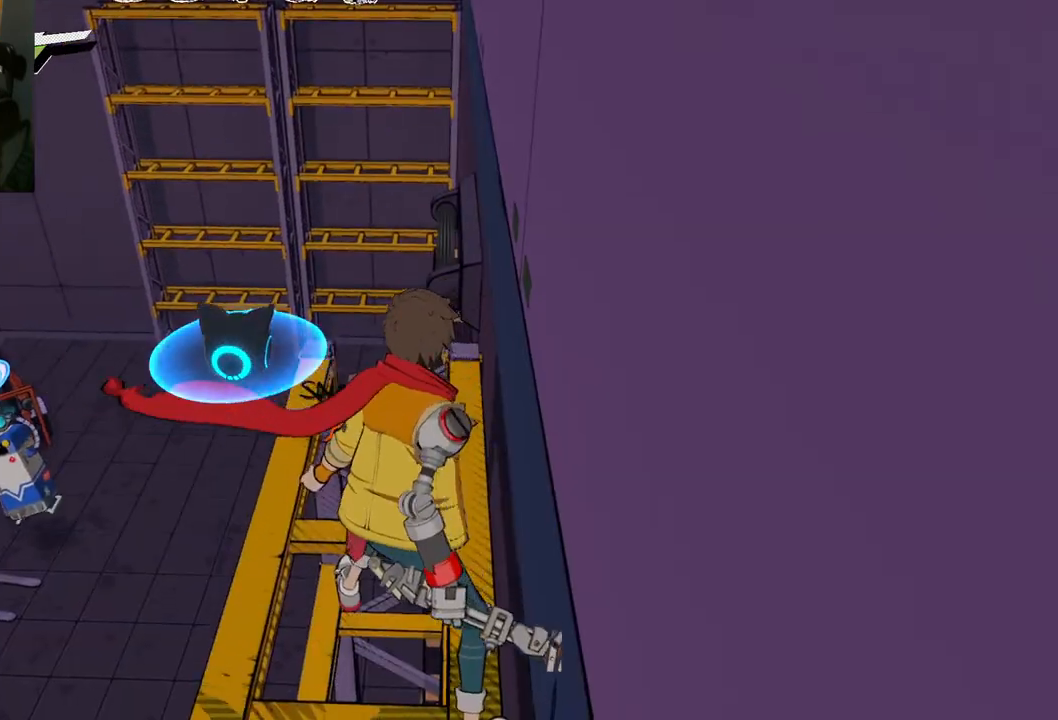
{"buttons": [], "left_stick": "up", "right_stick": "up", "events": [[17, "right_stick", "up"], [117, "left_stick", "up"], [117, "right_stick", "up-left"], [267, "left_stick", "center"], [283, "right_stick", "center"], [450, "left_stick", "up"], [450, "right_stick", "up"]]}
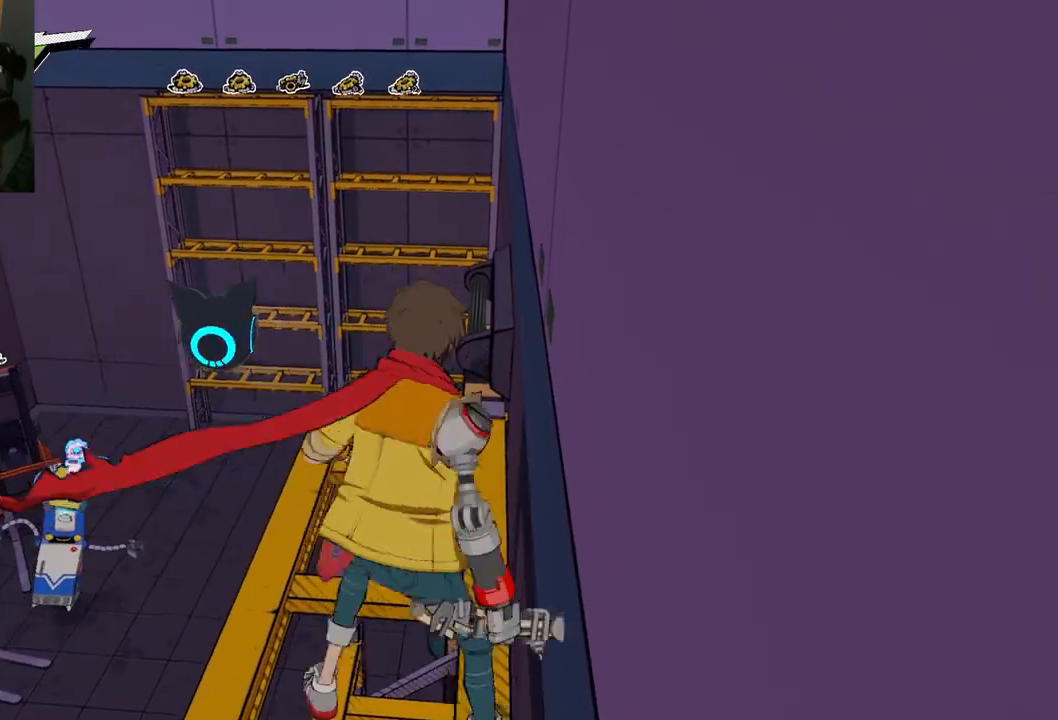
{"buttons": [], "left_stick": "up", "right_stick": "center", "events": [[133, "left_stick", "center"], [150, "right_stick", "center"], [417, "left_stick", "up"]]}
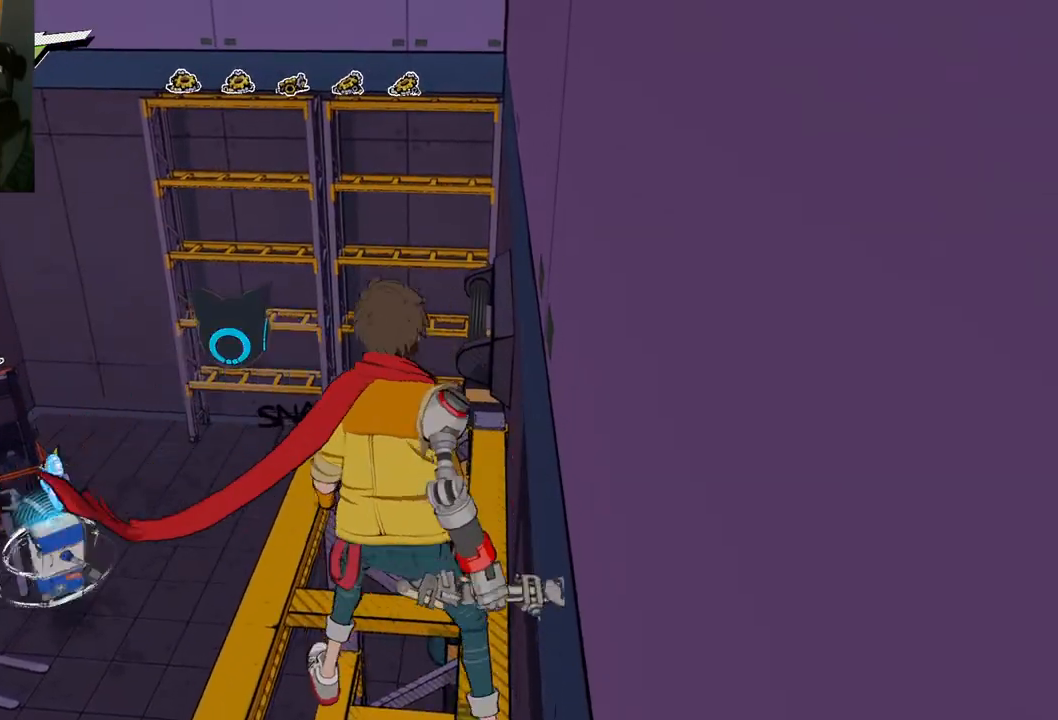
{"buttons": ["A"], "left_stick": "up", "right_stick": "center", "events": [[300, "A", "down"]]}
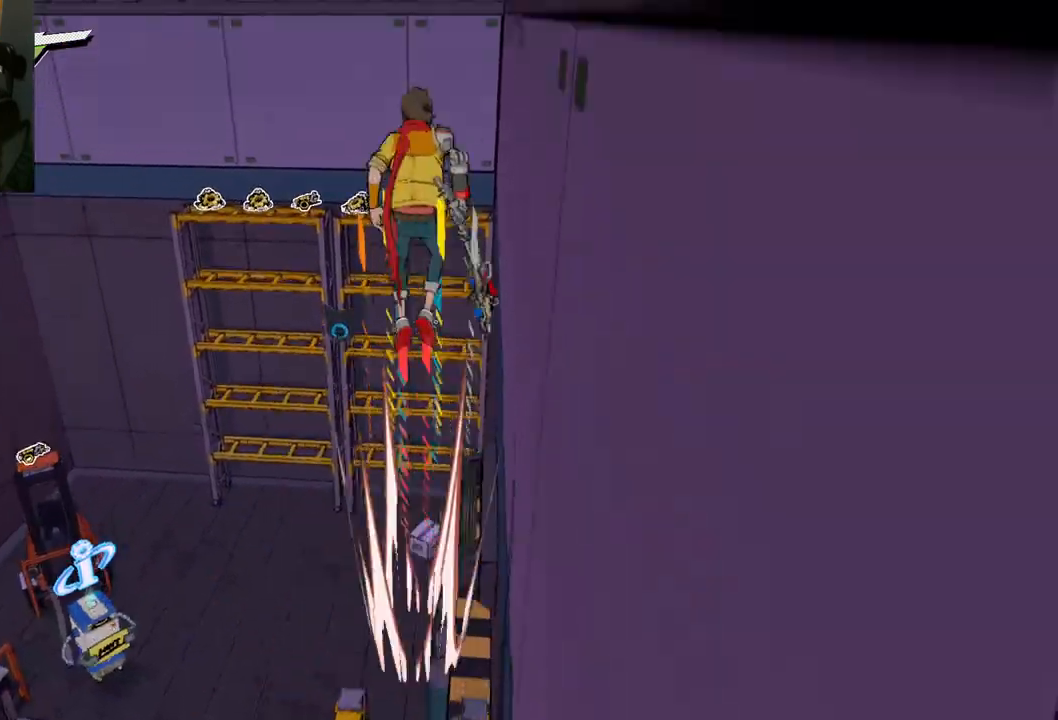
{"buttons": ["A"], "left_stick": "up", "right_stick": "center", "events": [[200, "A", "up"], [317, "A", "down"]]}
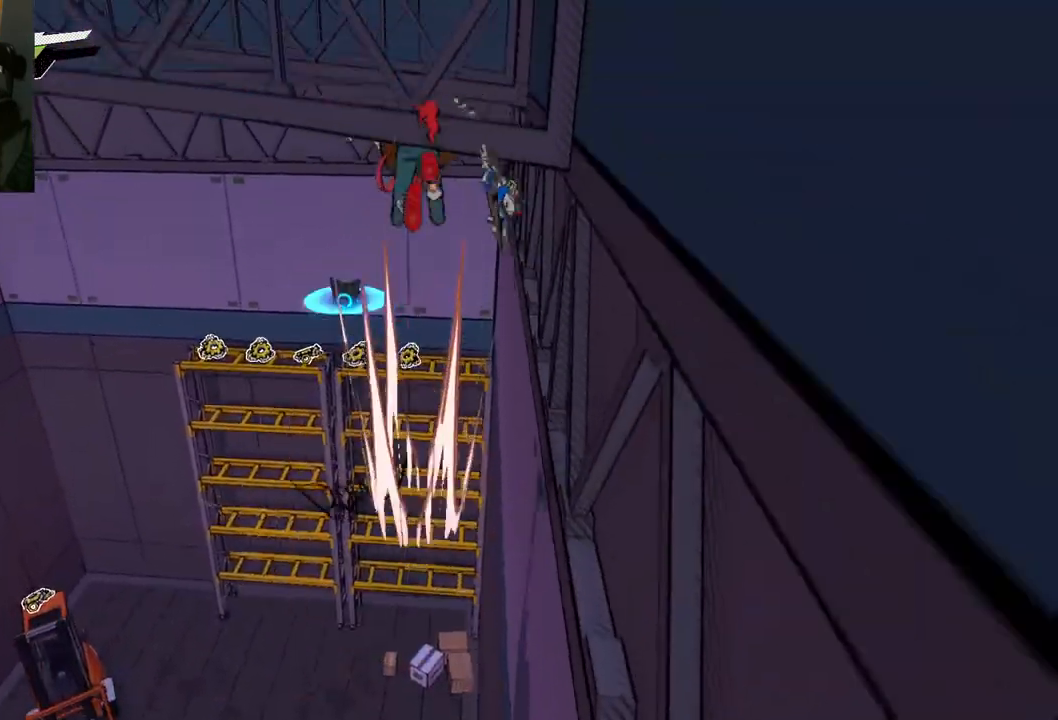
{"buttons": ["R1"], "left_stick": "up", "right_stick": "center", "events": [[217, "A", "up"], [283, "R1", "down"]]}
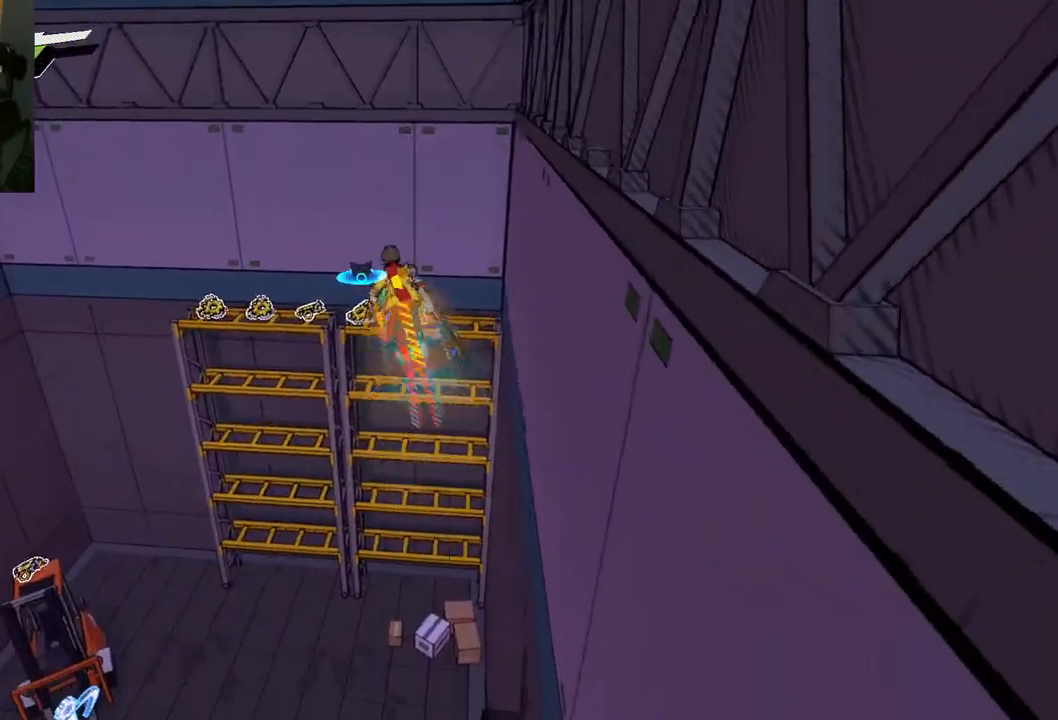
{"buttons": [], "left_stick": "up", "right_stick": "center", "events": [[400, "R1", "up"]]}
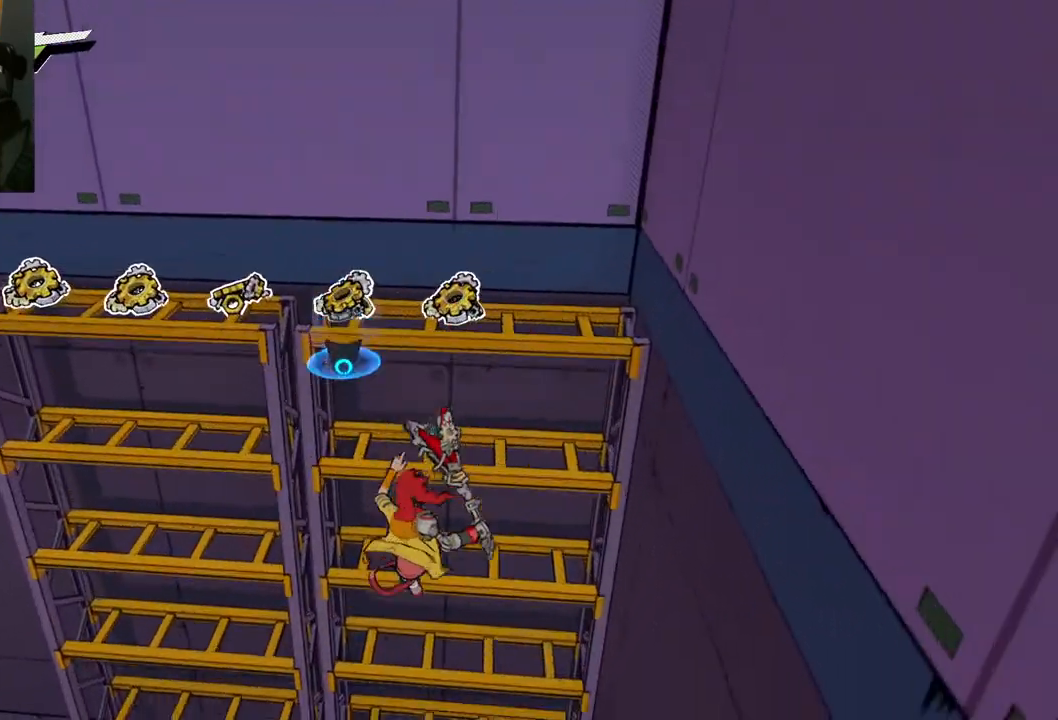
{"buttons": ["A"], "left_stick": "up", "right_stick": "center", "events": [[67, "A", "down"]]}
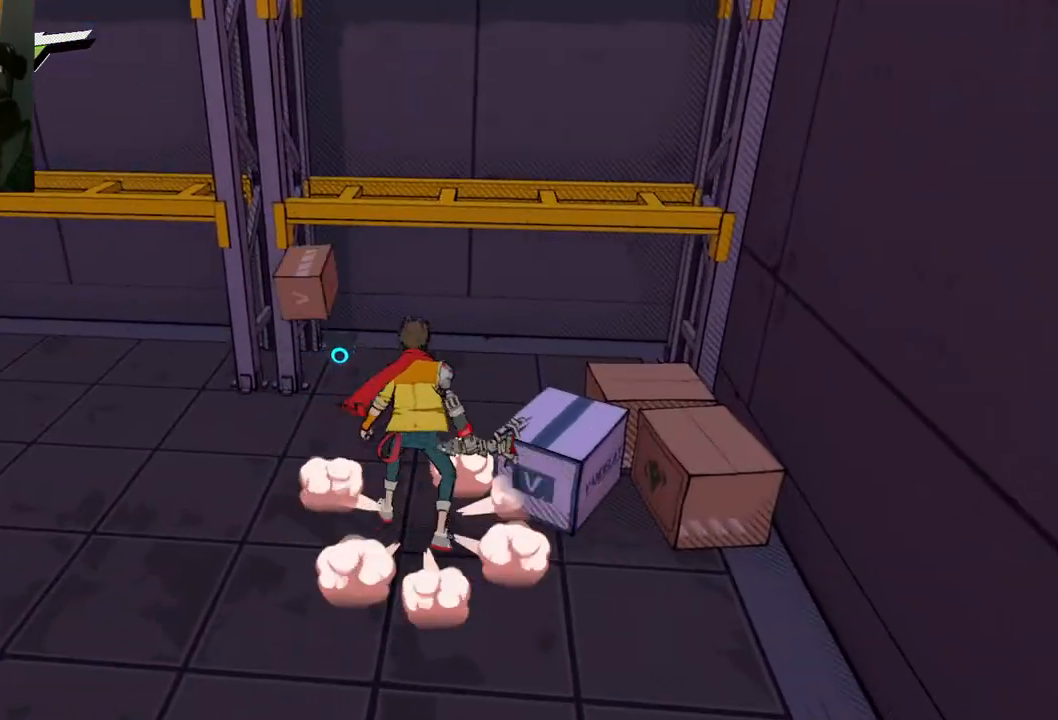
{"buttons": [], "left_stick": "down-left", "right_stick": "left", "events": [[33, "A", "up"], [150, "left_stick", "down-left"], [267, "right_stick", "left"]]}
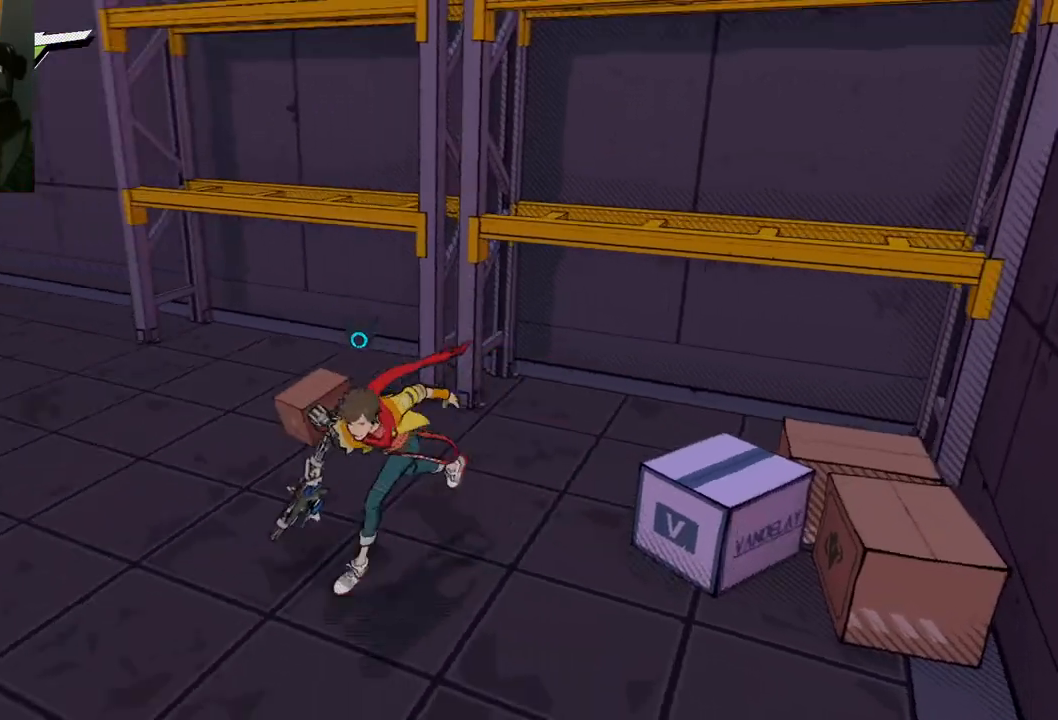
{"buttons": [], "left_stick": "left", "right_stick": "left", "events": [[283, "left_stick", "left"]]}
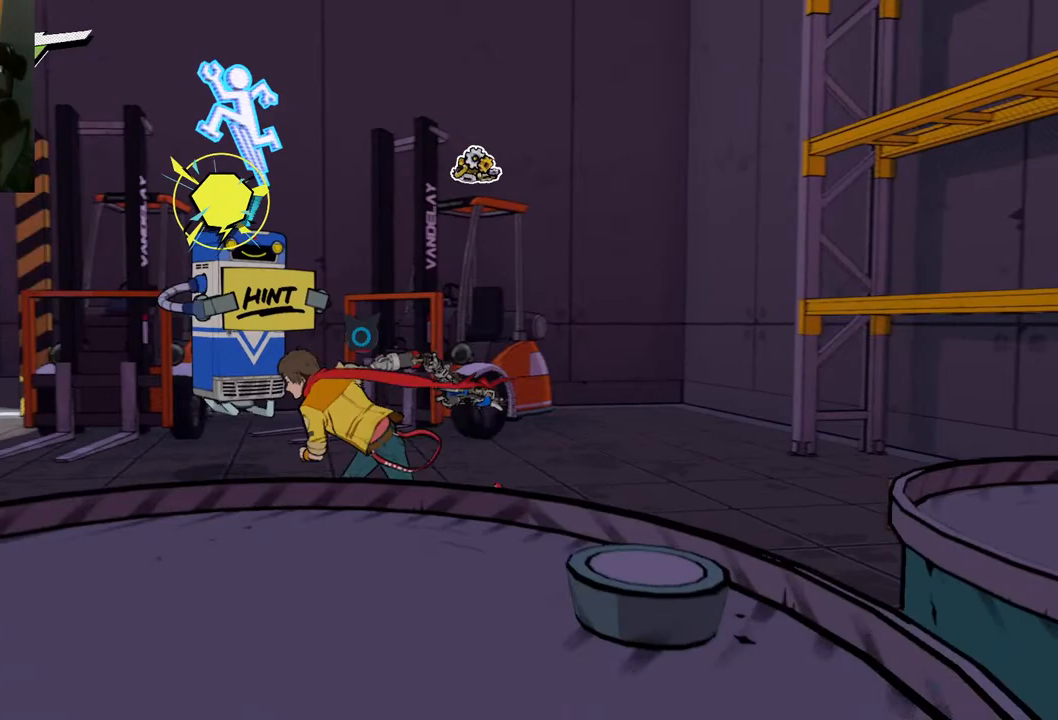
{"buttons": ["R1"], "left_stick": "up-left", "right_stick": "center", "events": [[283, "right_stick", "center"], [333, "left_stick", "up-left"], [383, "R1", "down"]]}
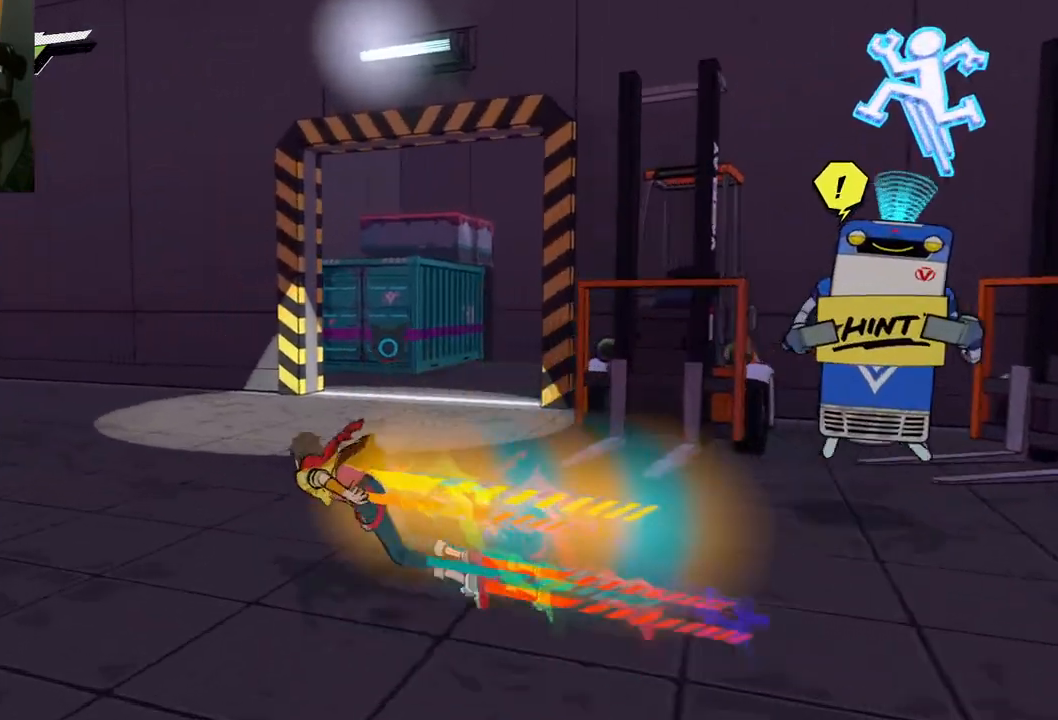
{"buttons": ["R1"], "left_stick": "up", "right_stick": "center", "events": [[67, "R1", "up"], [117, "left_stick", "up"], [350, "R1", "down"]]}
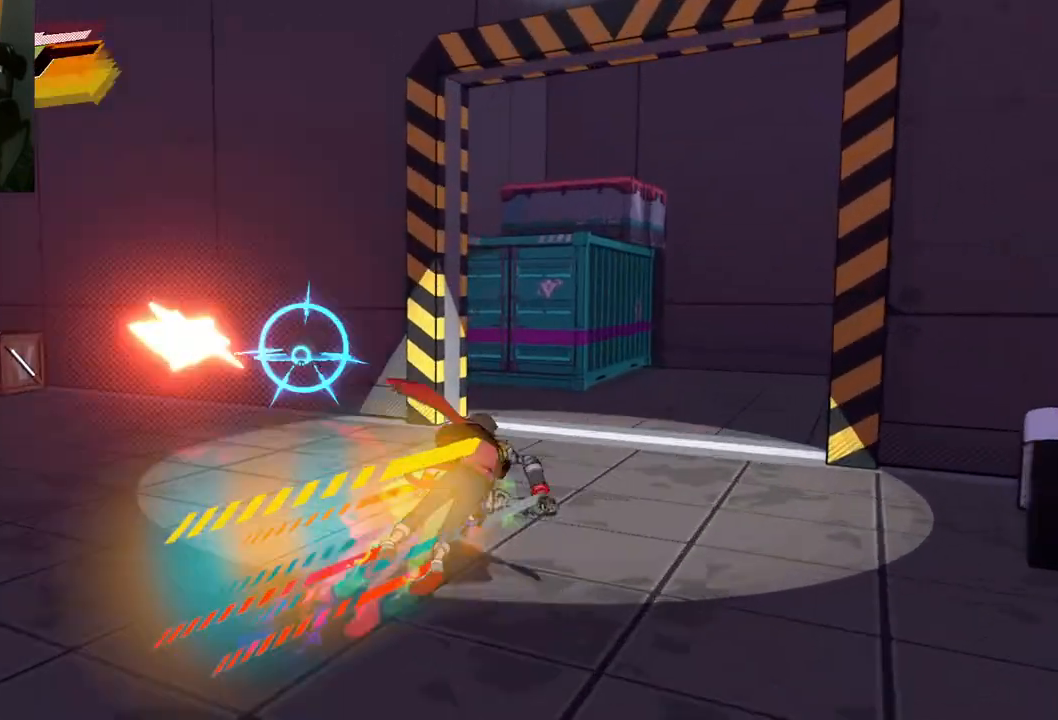
{"buttons": ["R1"], "left_stick": "up-left", "right_stick": "center", "events": [[17, "R1", "up"], [150, "left_stick", "up-left"], [317, "R1", "down"]]}
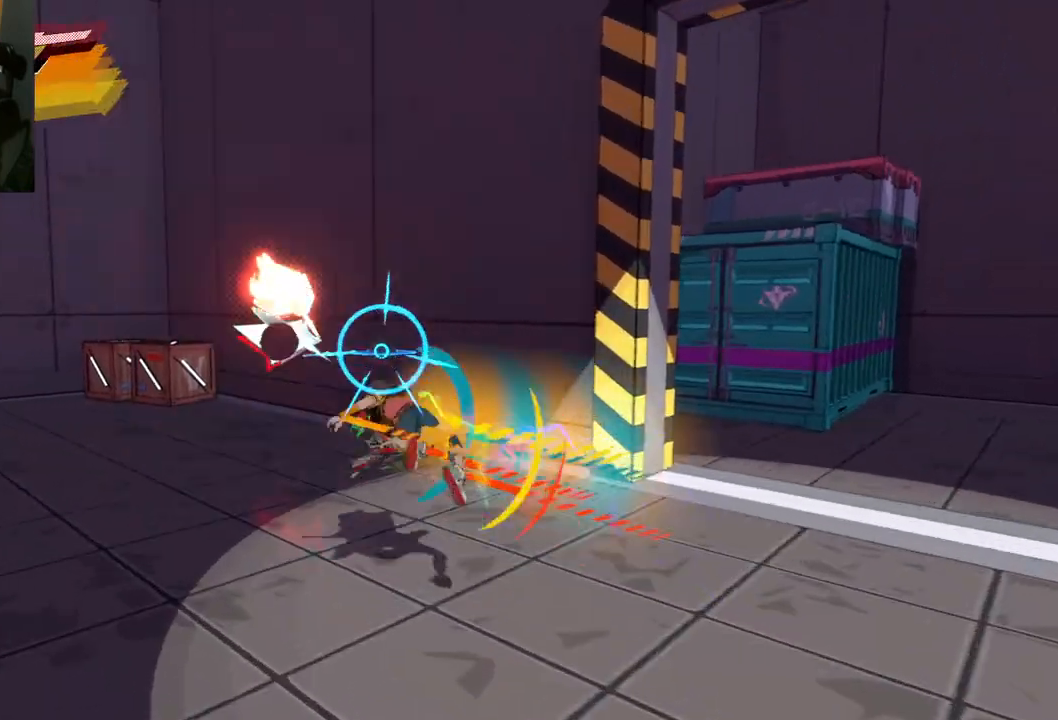
{"buttons": [], "left_stick": "up-left", "right_stick": "center", "events": [[17, "R1", "up"], [283, "R1", "down"], [483, "R1", "up"]]}
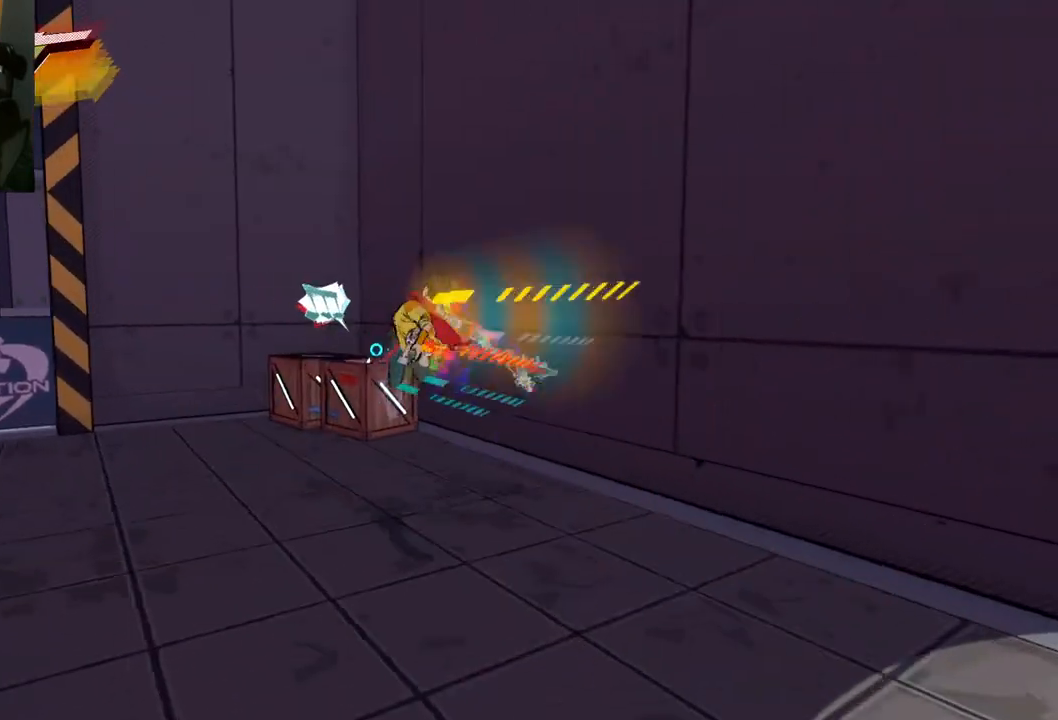
{"buttons": [], "left_stick": "up", "right_stick": "center", "events": [[233, "left_stick", "up"]]}
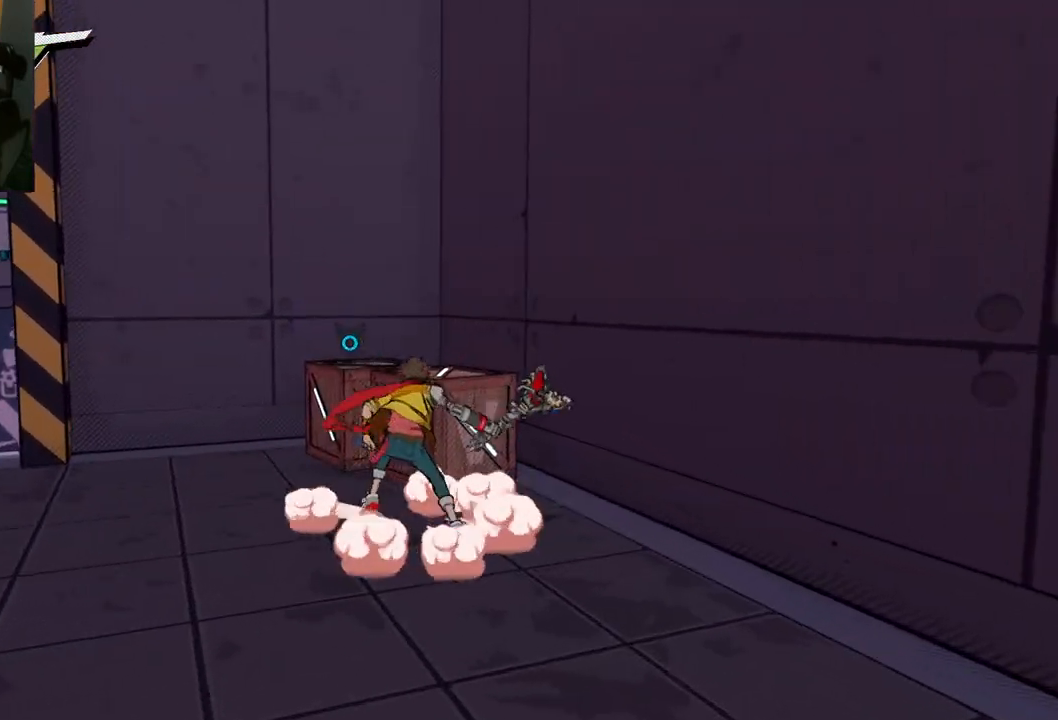
{"buttons": [], "left_stick": "up-left", "right_stick": "center", "events": [[83, "X", "down"], [233, "X", "up"], [267, "left_stick", "up-left"]]}
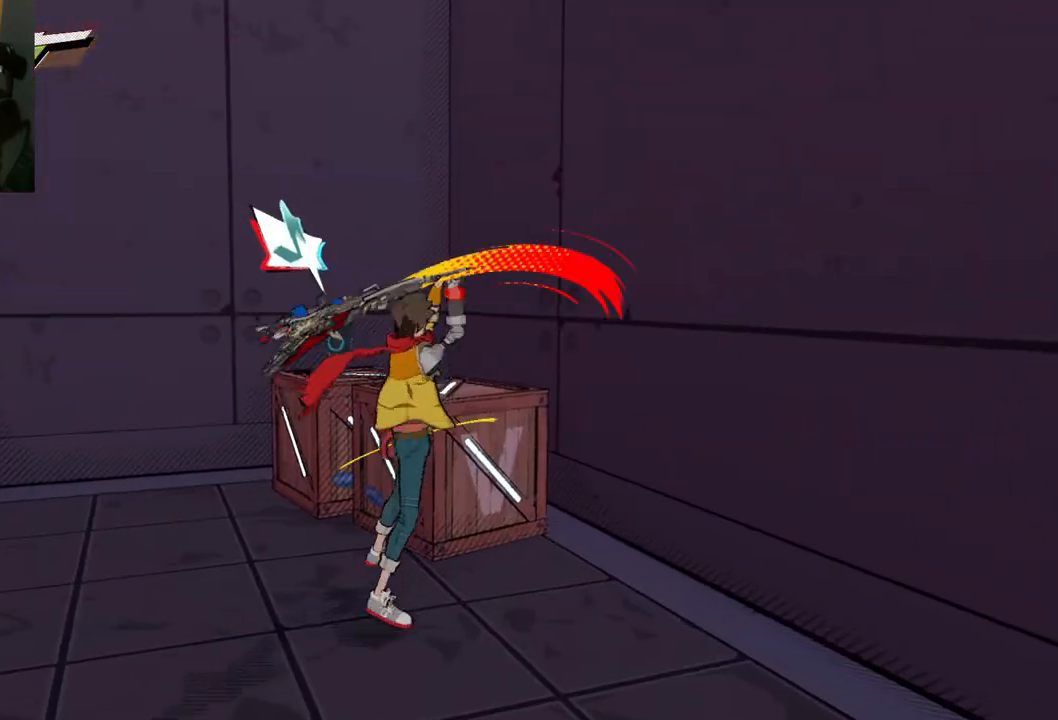
{"buttons": [], "left_stick": "up-left", "right_stick": "center", "events": [[117, "X", "down"], [250, "X", "up"]]}
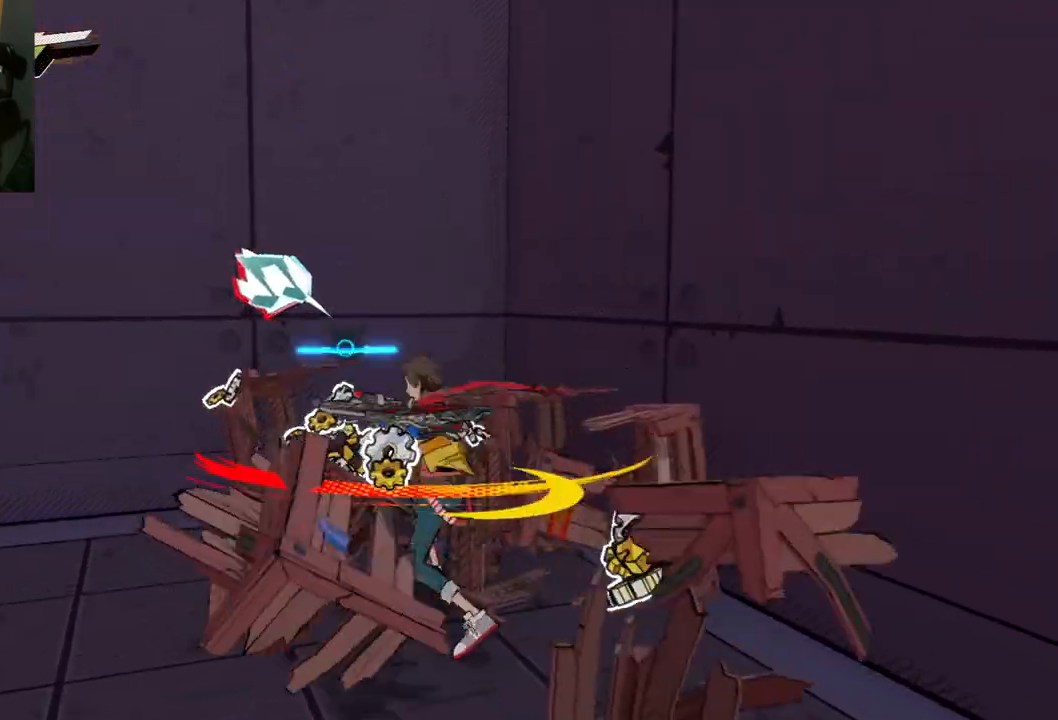
{"buttons": [], "left_stick": "down-right", "right_stick": "center", "events": [[83, "X", "down"], [183, "left_stick", "down-right"], [217, "X", "up"]]}
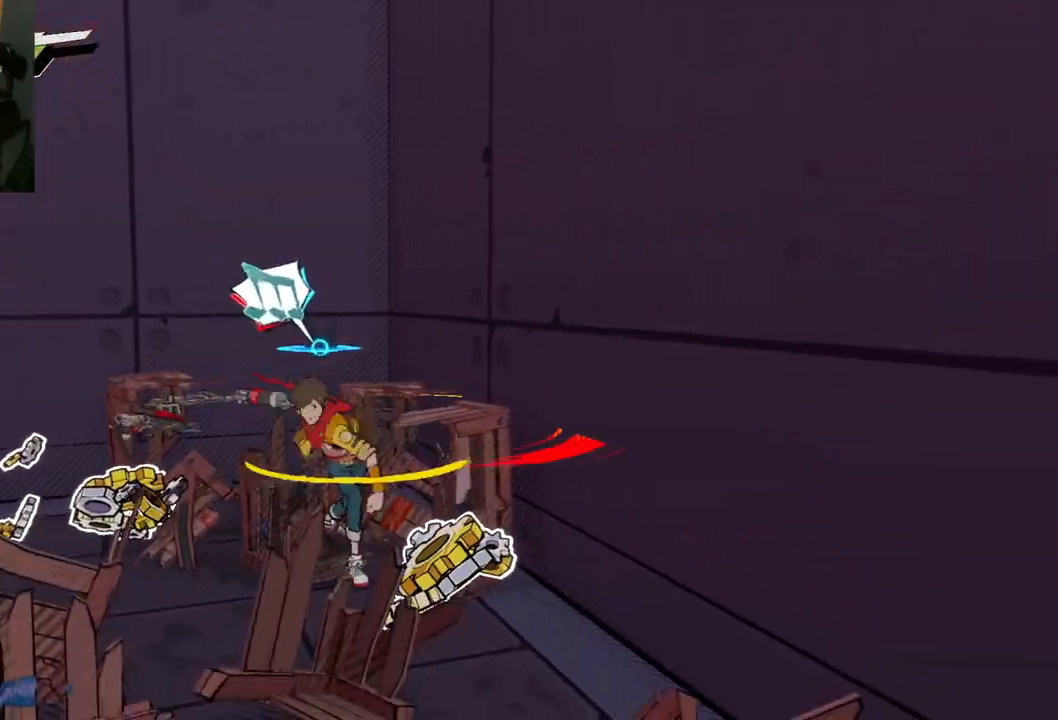
{"buttons": [], "left_stick": "down", "right_stick": "right", "events": [[17, "right_stick", "down-right"], [183, "left_stick", "down"], [400, "right_stick", "right"]]}
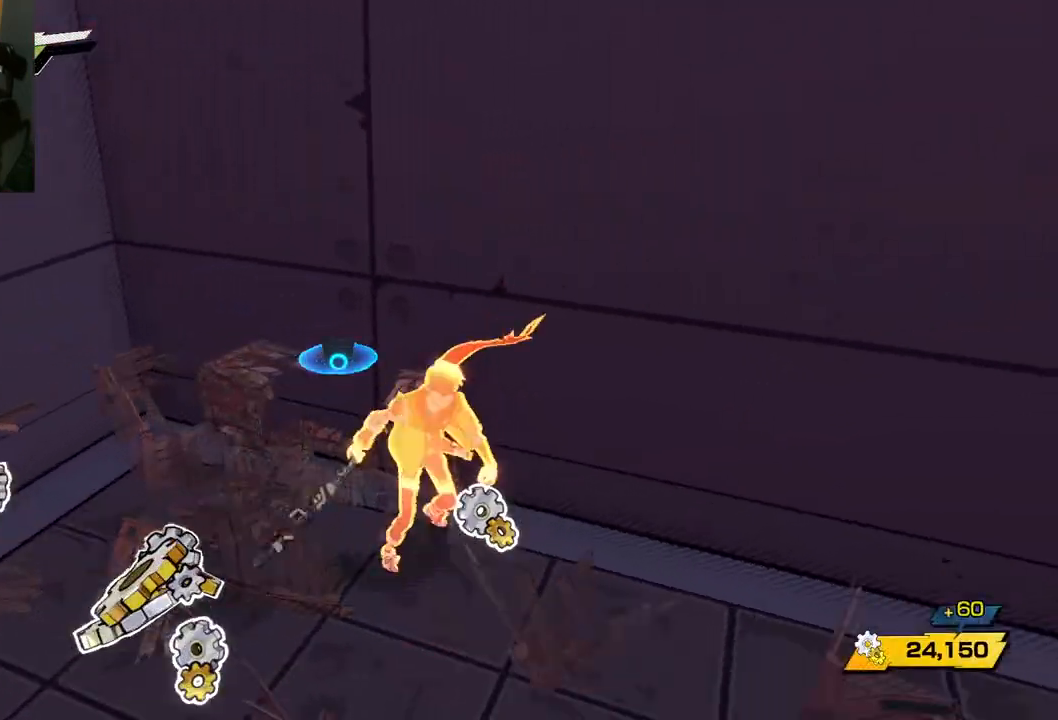
{"buttons": [], "left_stick": "right", "right_stick": "right", "events": [[200, "left_stick", "down-right"], [350, "left_stick", "right"]]}
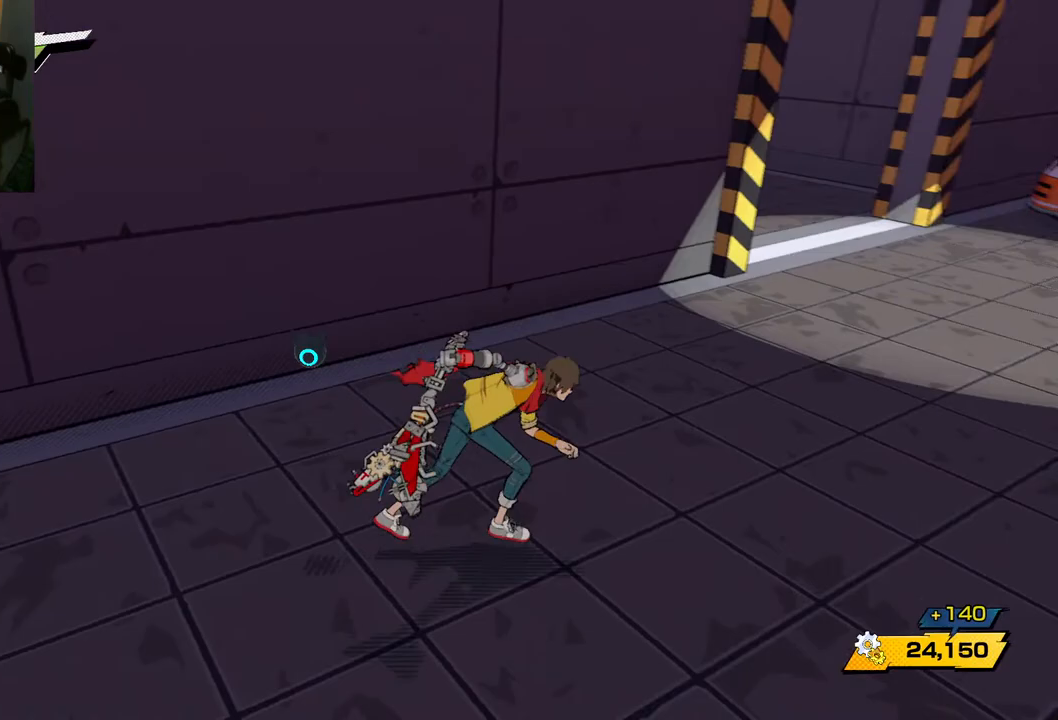
{"buttons": [], "left_stick": "up-right", "right_stick": "center", "events": [[100, "left_stick", "up-right"], [267, "right_stick", "center"]]}
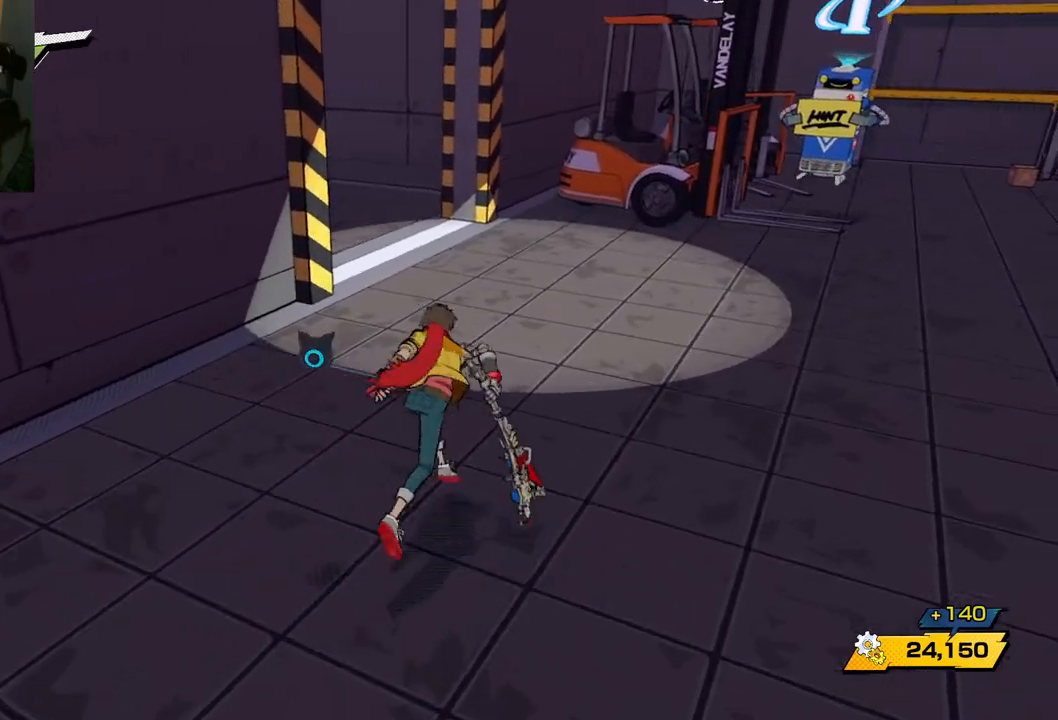
{"buttons": [], "left_stick": "up-right", "right_stick": "center", "events": [[233, "A", "down"], [383, "A", "up"]]}
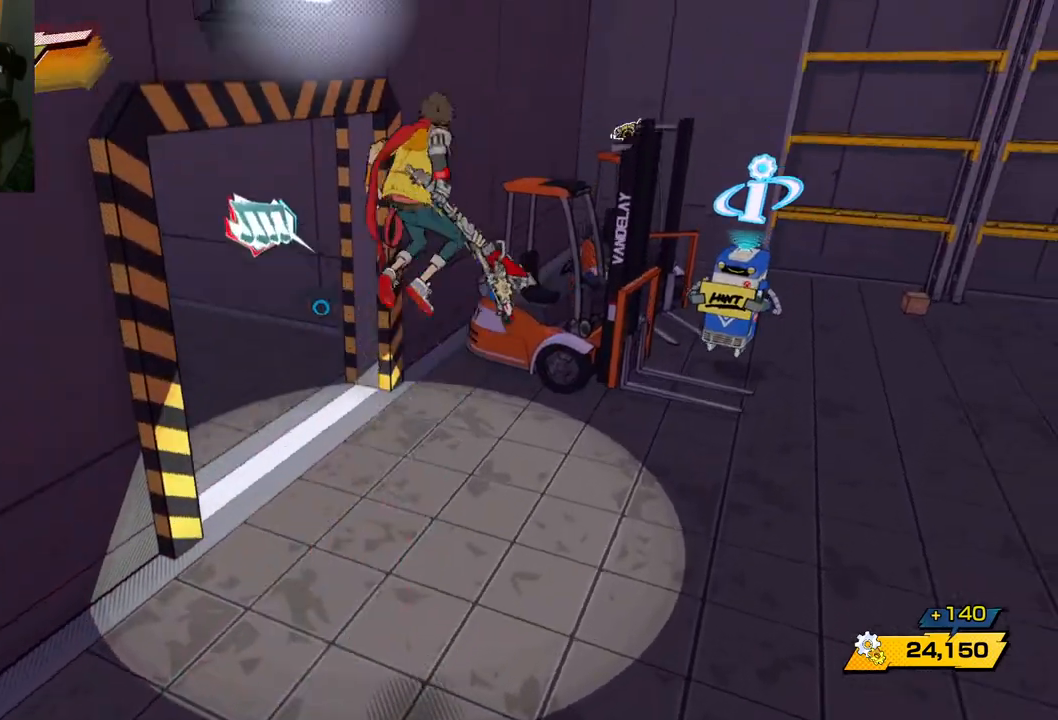
{"buttons": [], "left_stick": "up-right", "right_stick": "center", "events": [[167, "R1", "down"], [267, "R1", "up"]]}
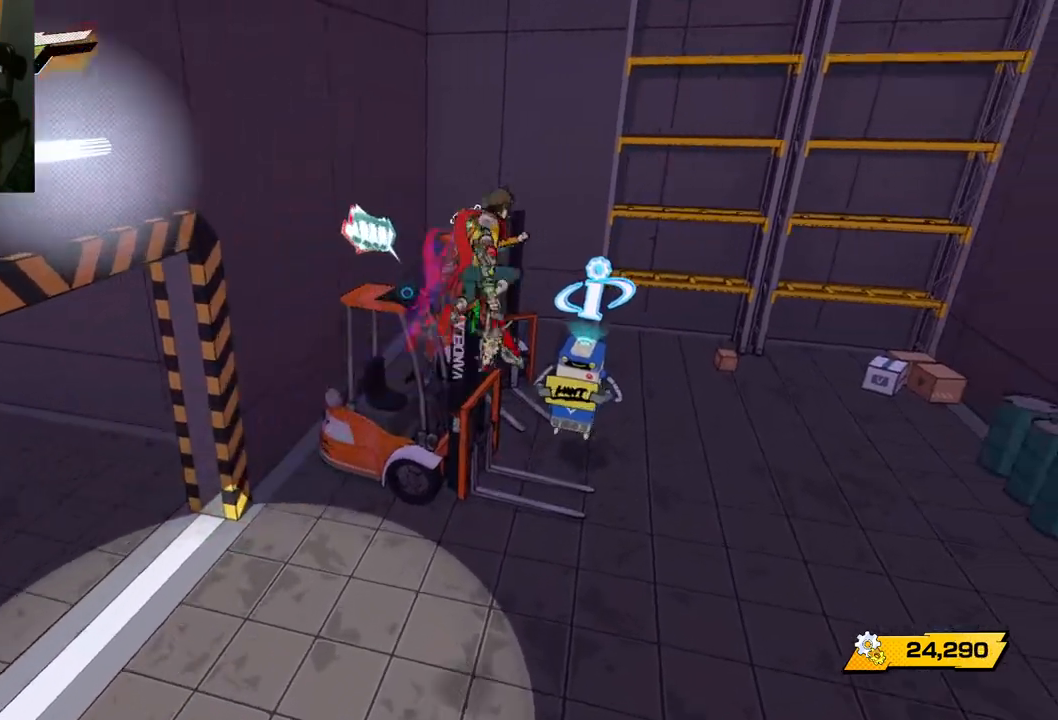
{"buttons": ["R1"], "left_stick": "up-right", "right_stick": "center", "events": [[33, "R1", "down"], [200, "R1", "up"], [400, "R1", "down"]]}
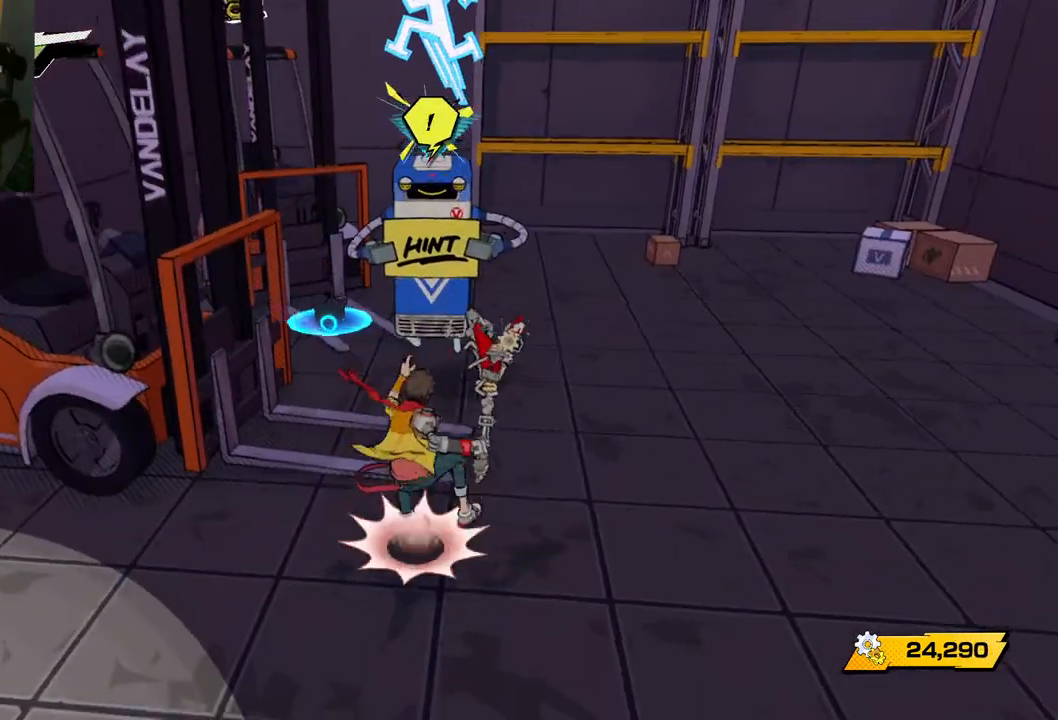
{"buttons": [], "left_stick": "down-left", "right_stick": "center", "events": [[33, "R1", "up"], [33, "left_stick", "up-left"], [183, "left_stick", "down-left"]]}
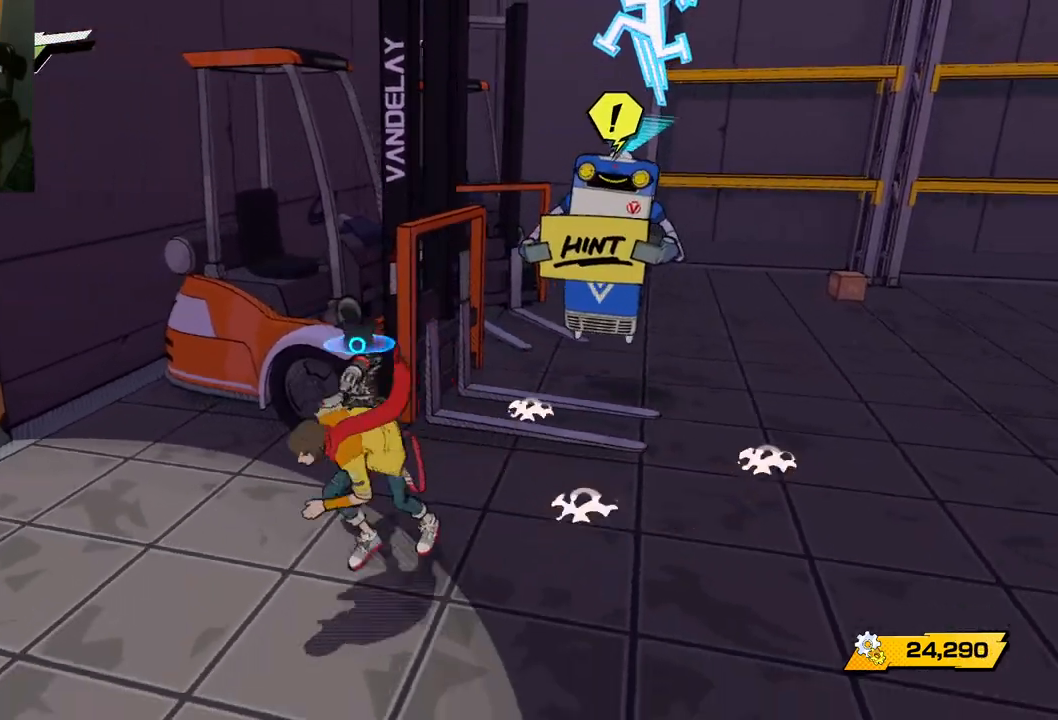
{"buttons": [], "left_stick": "up-left", "right_stick": "left", "events": [[150, "left_stick", "left"], [167, "right_stick", "left"], [350, "left_stick", "up-left"]]}